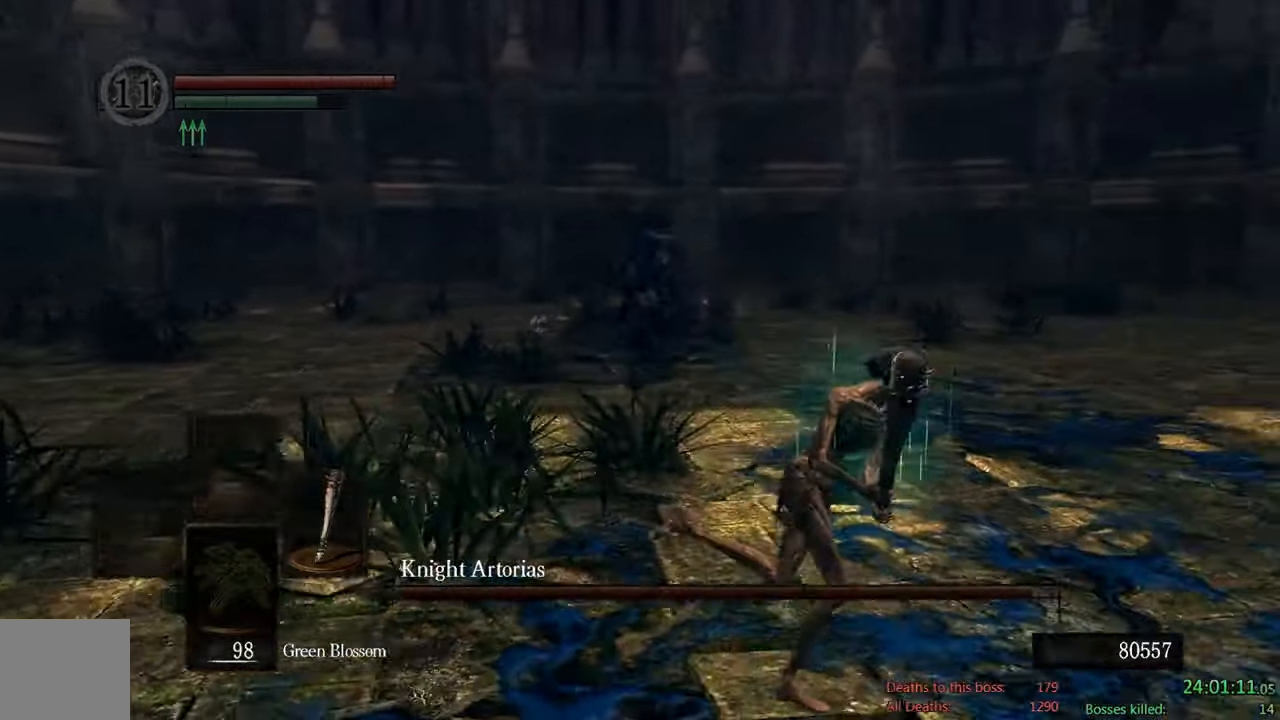
Gameplay with a controller (Xbox layout); each line is a JSON object with the inputs held at the frame after it. "events" lists button and stick changes between this image and that frame as [ms after this image, input, new state], when the widget could be followed in between.
{"buttons": ["B"], "left_stick": "up-right", "right_stick": "center", "events": [[133, "left_stick", "right"], [183, "right_stick", "center"], [416, "left_stick", "up-right"]]}
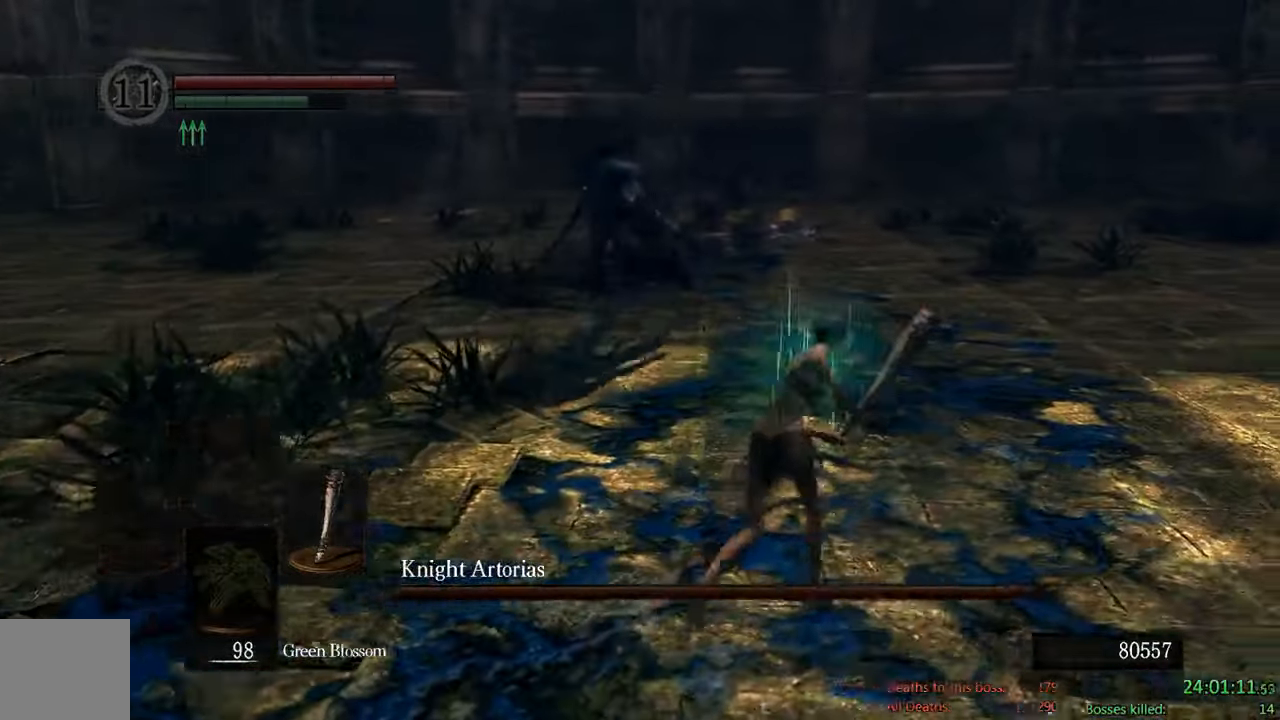
{"buttons": ["B"], "left_stick": "up", "right_stick": "center", "events": [[50, "left_stick", "up"]]}
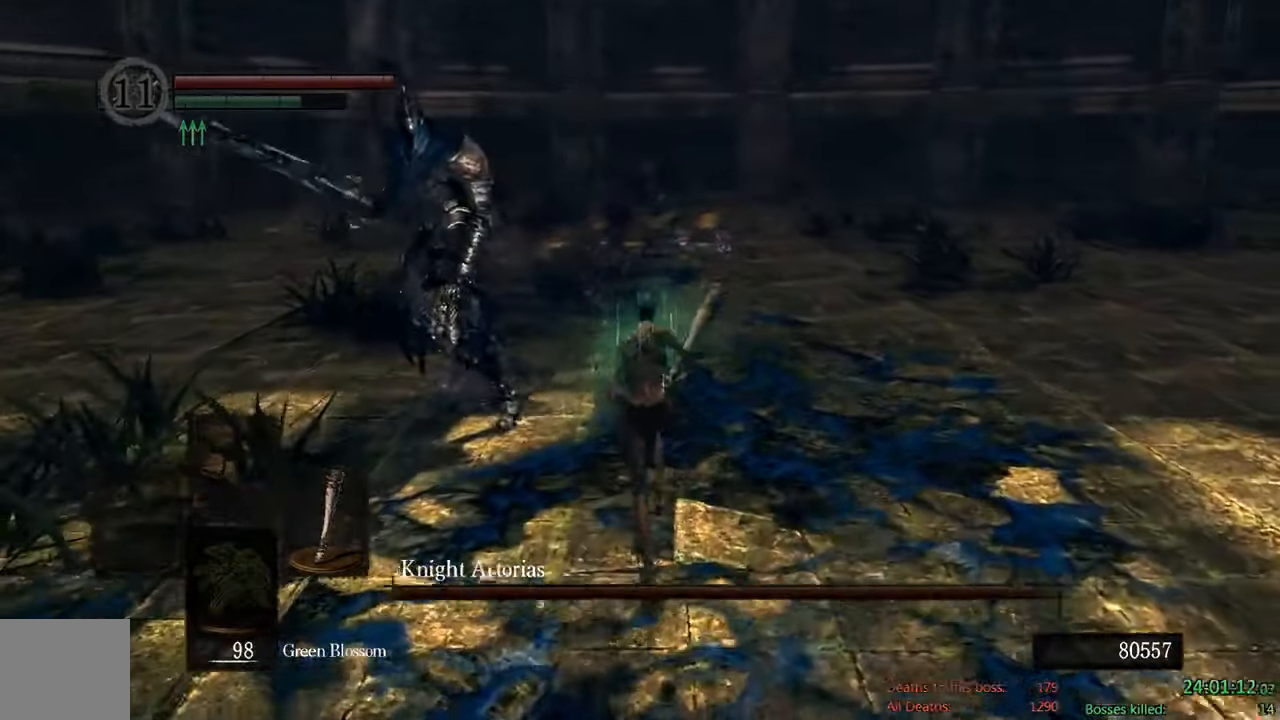
{"buttons": ["B"], "left_stick": "up", "right_stick": "center", "events": []}
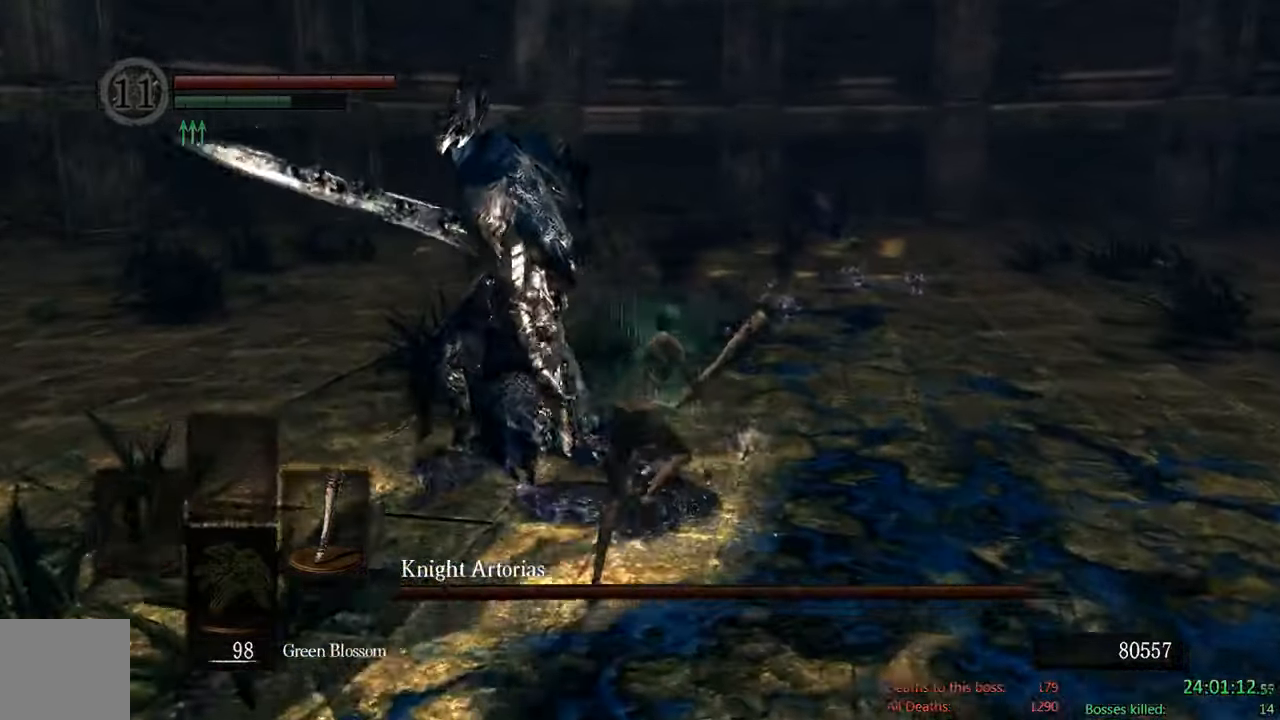
{"buttons": ["B"], "left_stick": "up", "right_stick": "right", "events": [[483, "right_stick", "right"]]}
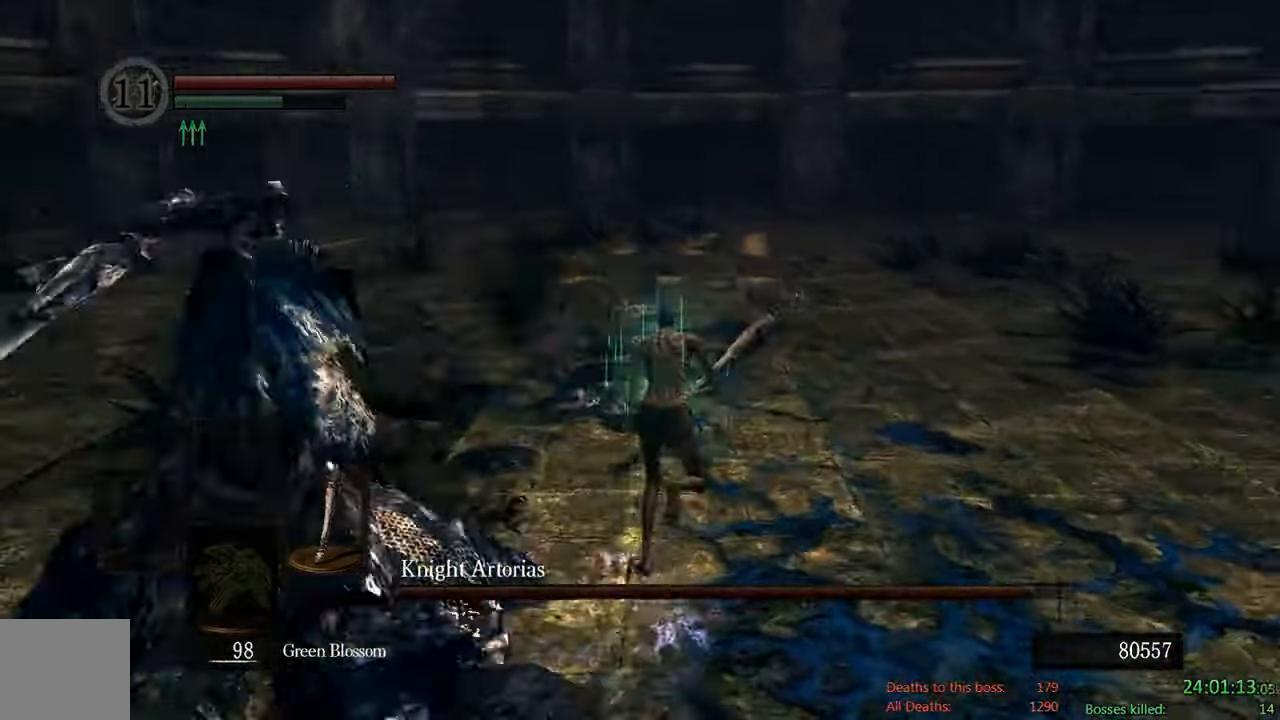
{"buttons": ["B"], "left_stick": "up", "right_stick": "center", "events": [[433, "right_stick", "center"]]}
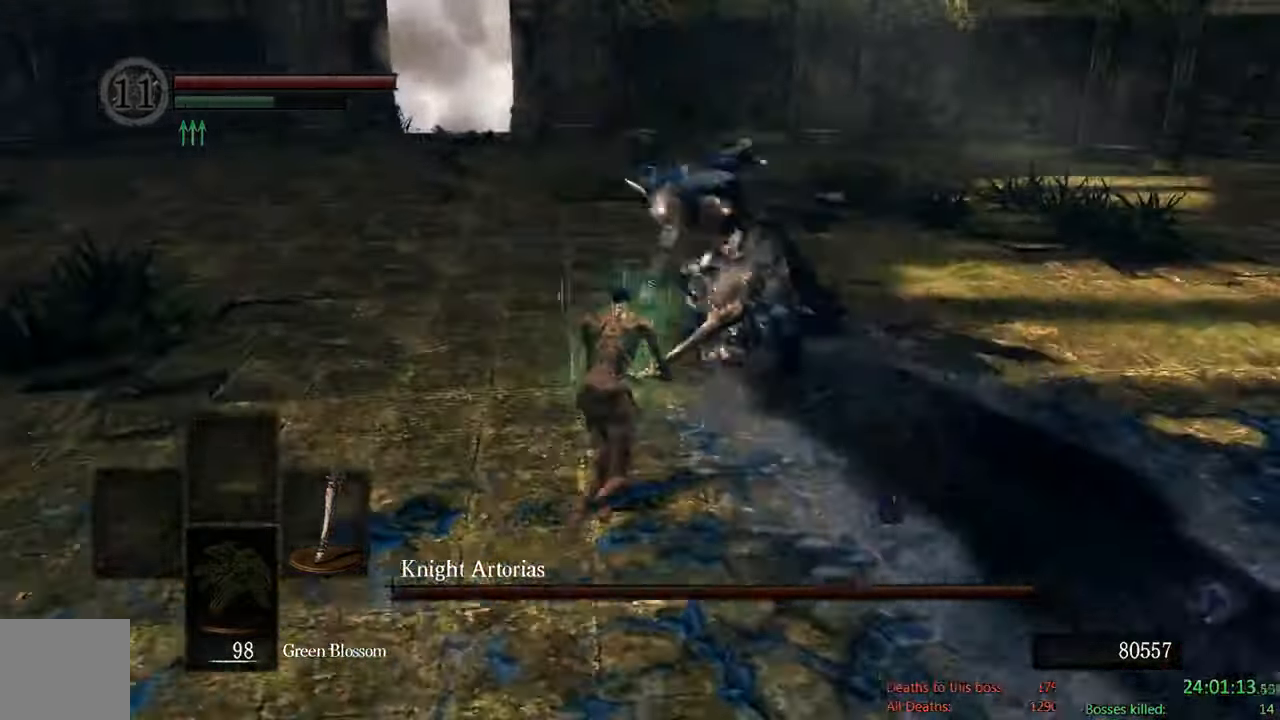
{"buttons": ["B", "R1"], "left_stick": "up", "right_stick": "center", "events": [[483, "R1", "down"]]}
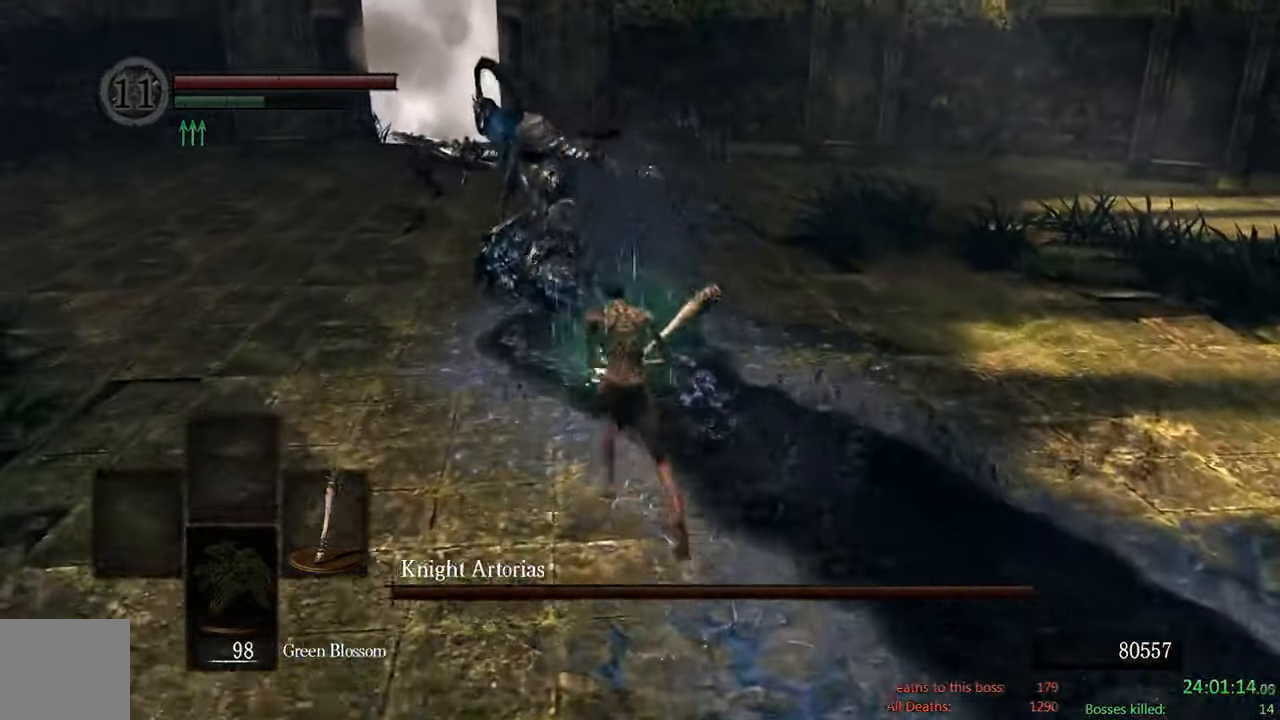
{"buttons": [], "left_stick": "up", "right_stick": "center", "events": [[116, "B", "up"], [116, "R1", "up"]]}
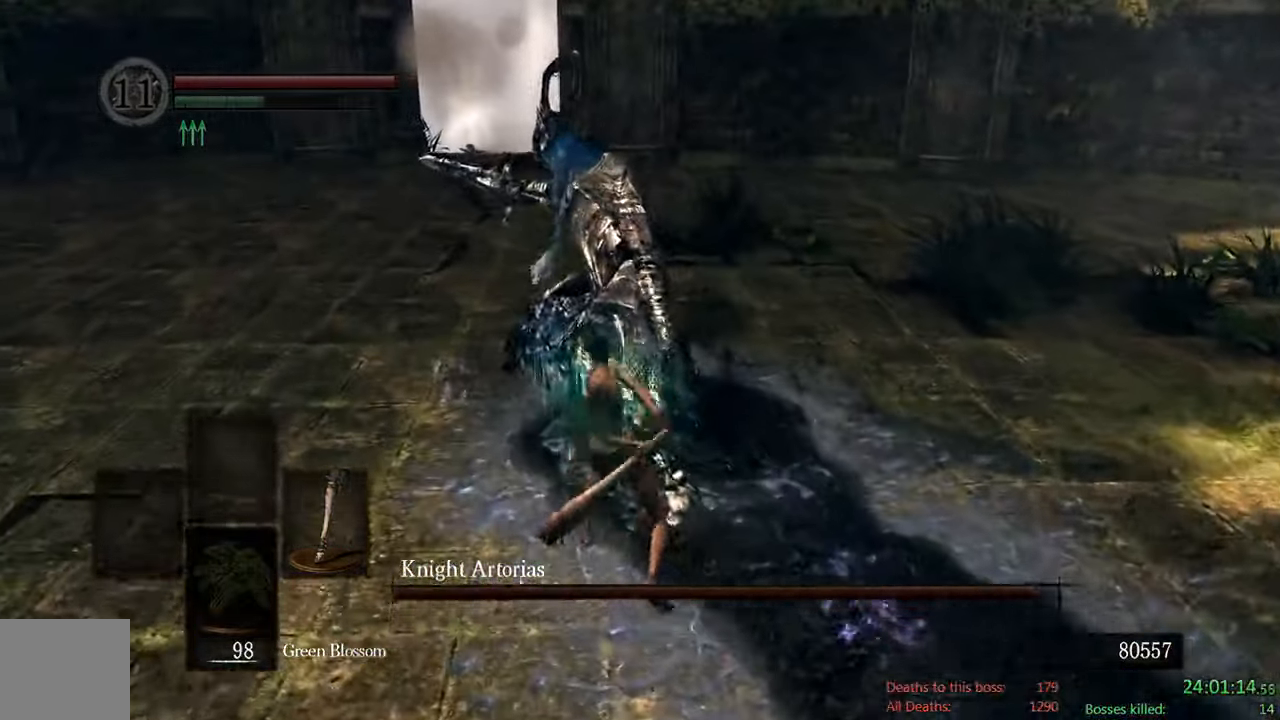
{"buttons": ["B"], "left_stick": "right", "right_stick": "center", "events": [[50, "B", "down"], [250, "left_stick", "up-right"], [383, "left_stick", "right"]]}
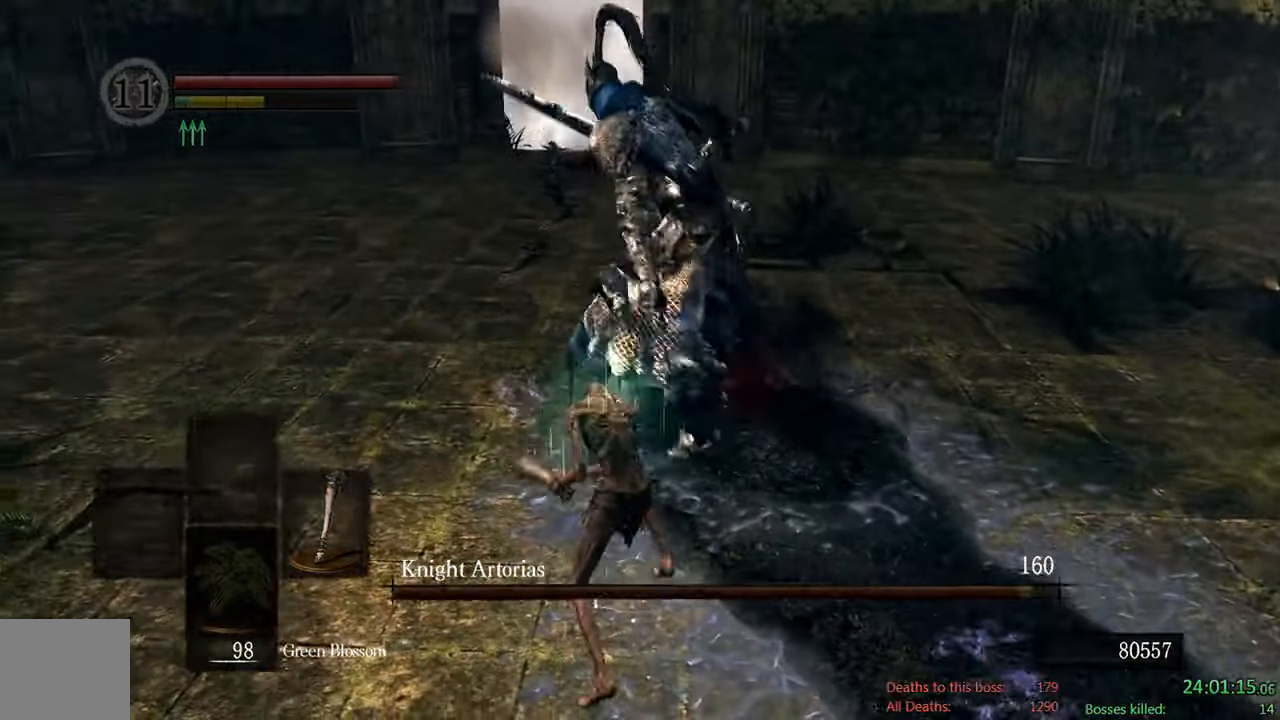
{"buttons": ["B"], "left_stick": "down-right", "right_stick": "center", "events": [[33, "left_stick", "down-right"], [66, "right_stick", "up-left"], [250, "right_stick", "center"]]}
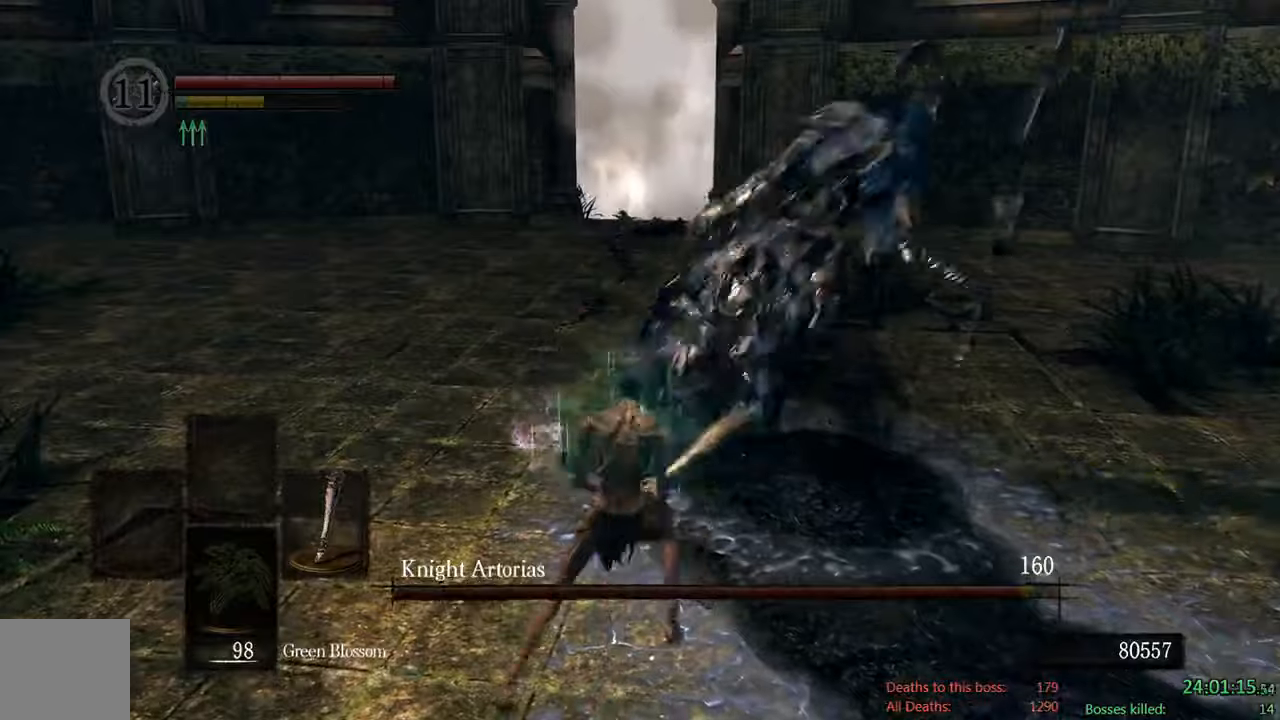
{"buttons": ["B"], "left_stick": "down", "right_stick": "right", "events": [[333, "right_stick", "right"], [383, "left_stick", "down"]]}
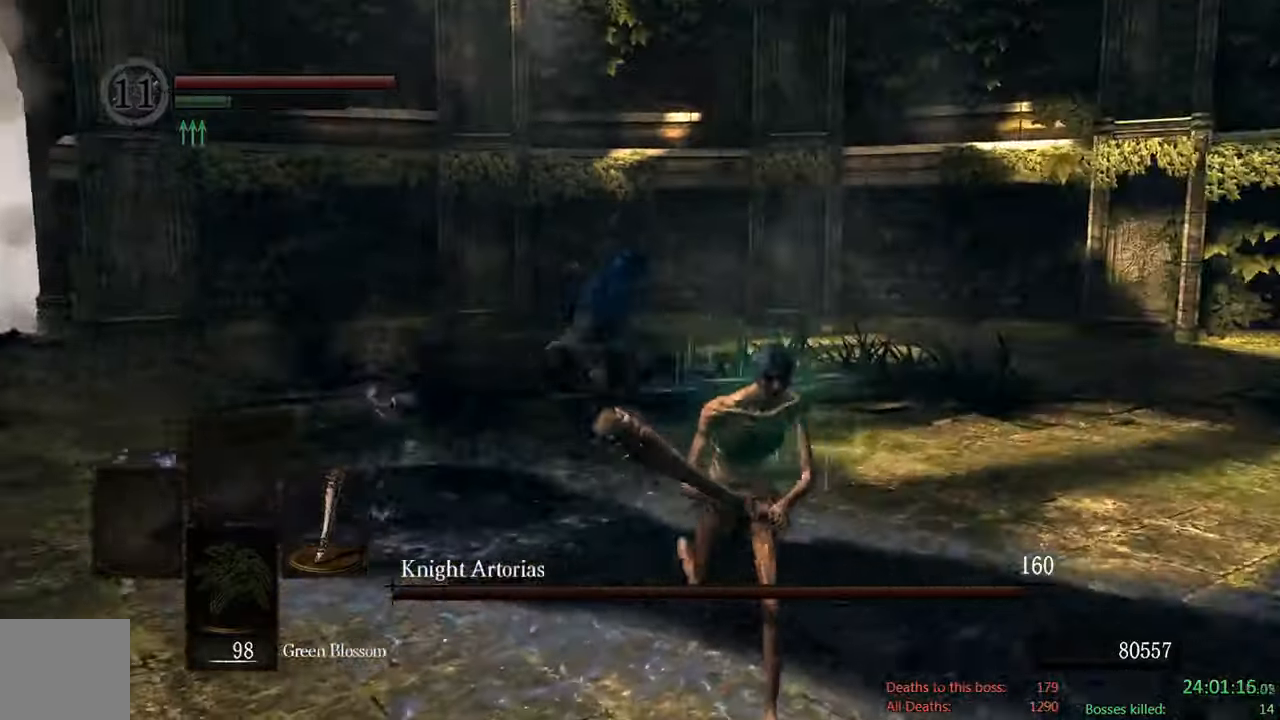
{"buttons": ["B"], "left_stick": "down", "right_stick": "center", "events": [[33, "right_stick", "center"]]}
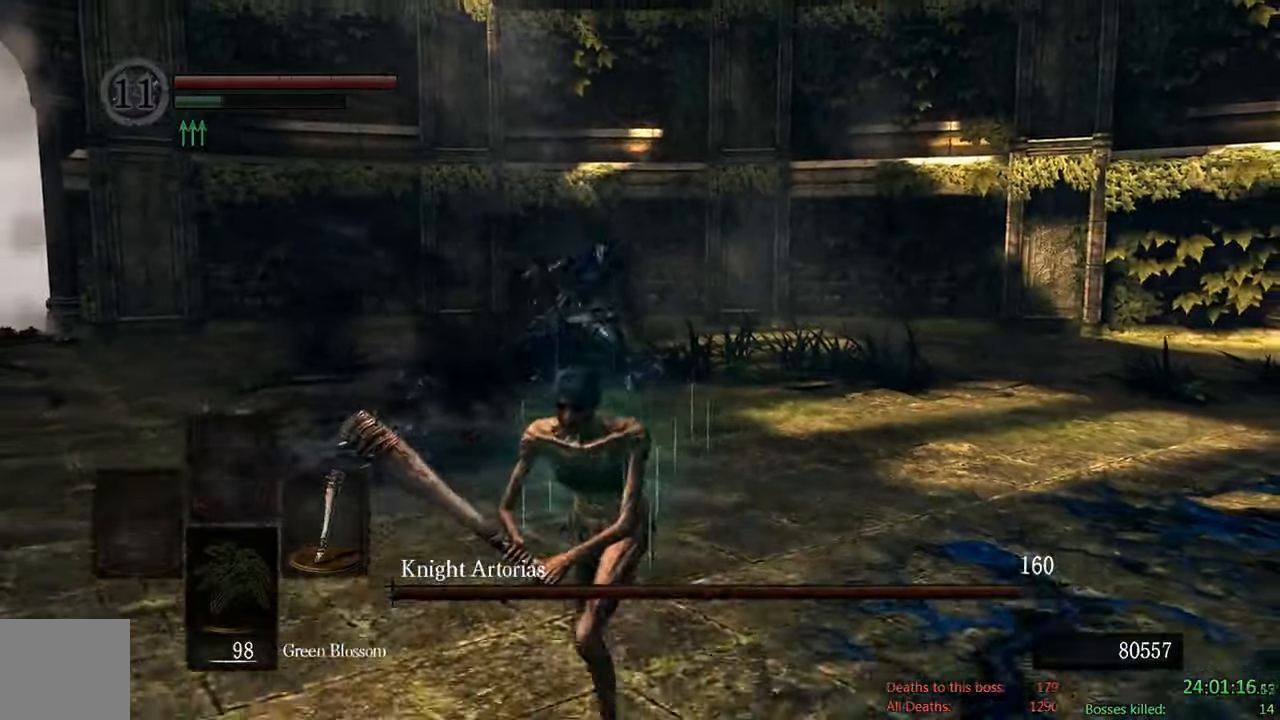
{"buttons": ["B"], "left_stick": "down", "right_stick": "center", "events": []}
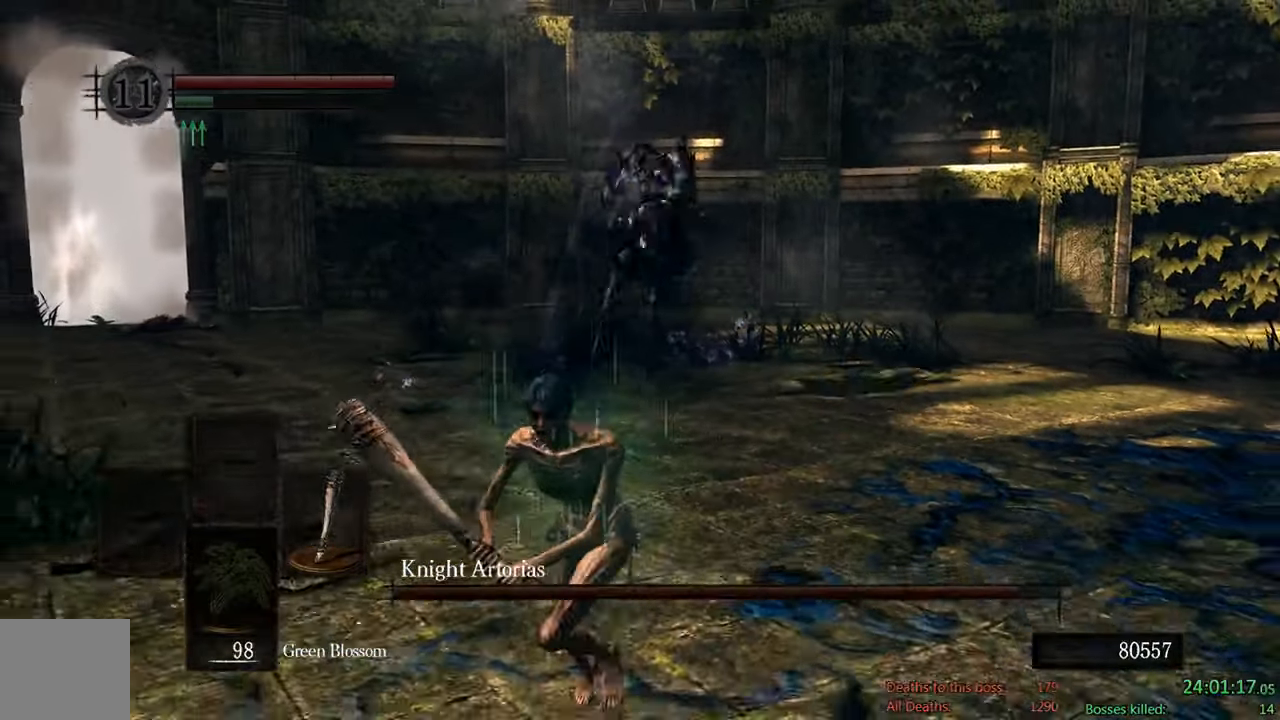
{"buttons": ["B"], "left_stick": "down", "right_stick": "center", "events": []}
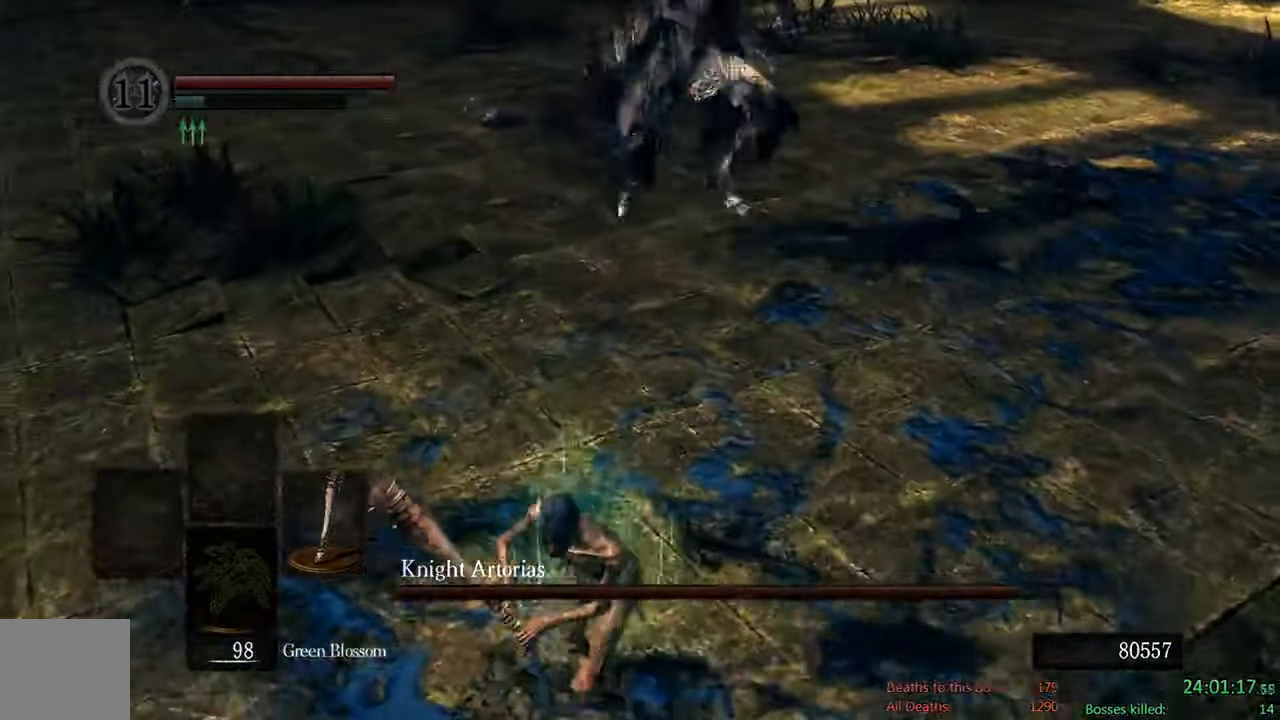
{"buttons": [], "left_stick": "down", "right_stick": "center", "events": [[317, "B", "up"]]}
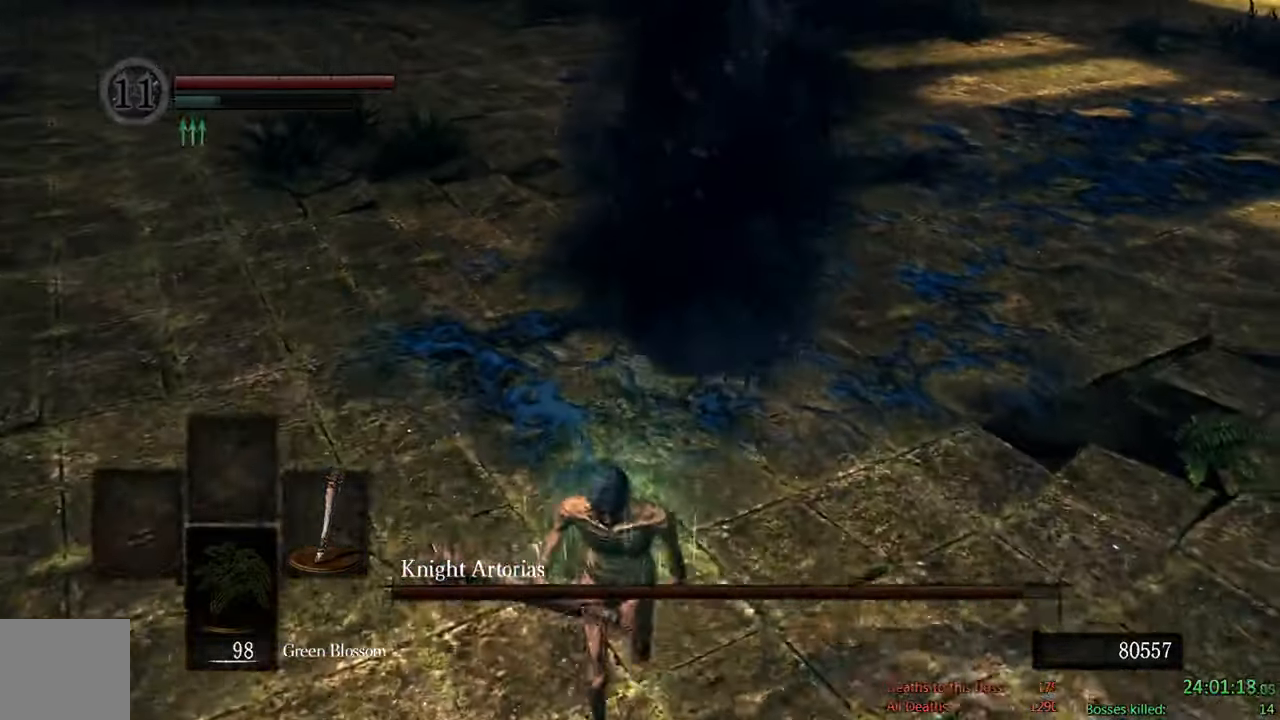
{"buttons": ["B"], "left_stick": "down", "right_stick": "center", "events": [[83, "right_stick", "up"], [150, "B", "down"], [250, "right_stick", "center"]]}
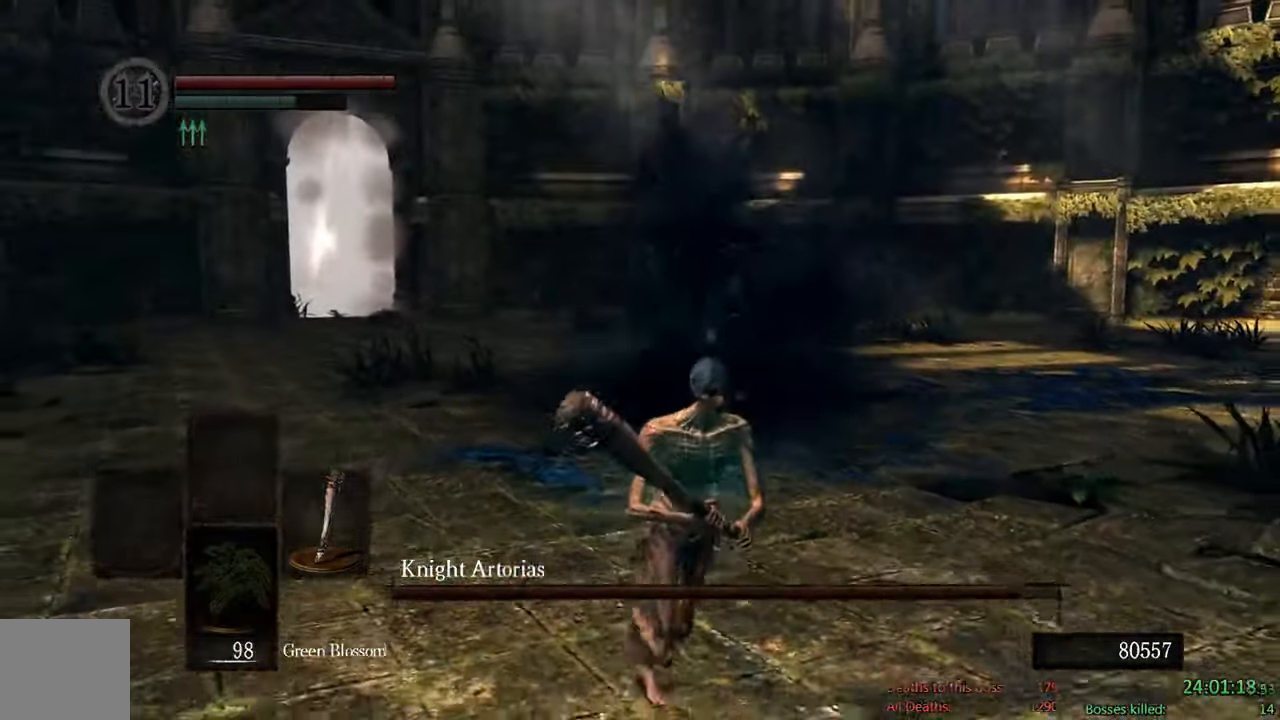
{"buttons": ["B"], "left_stick": "down-right", "right_stick": "center", "events": [[133, "left_stick", "down-right"], [200, "right_stick", "left"], [300, "right_stick", "center"]]}
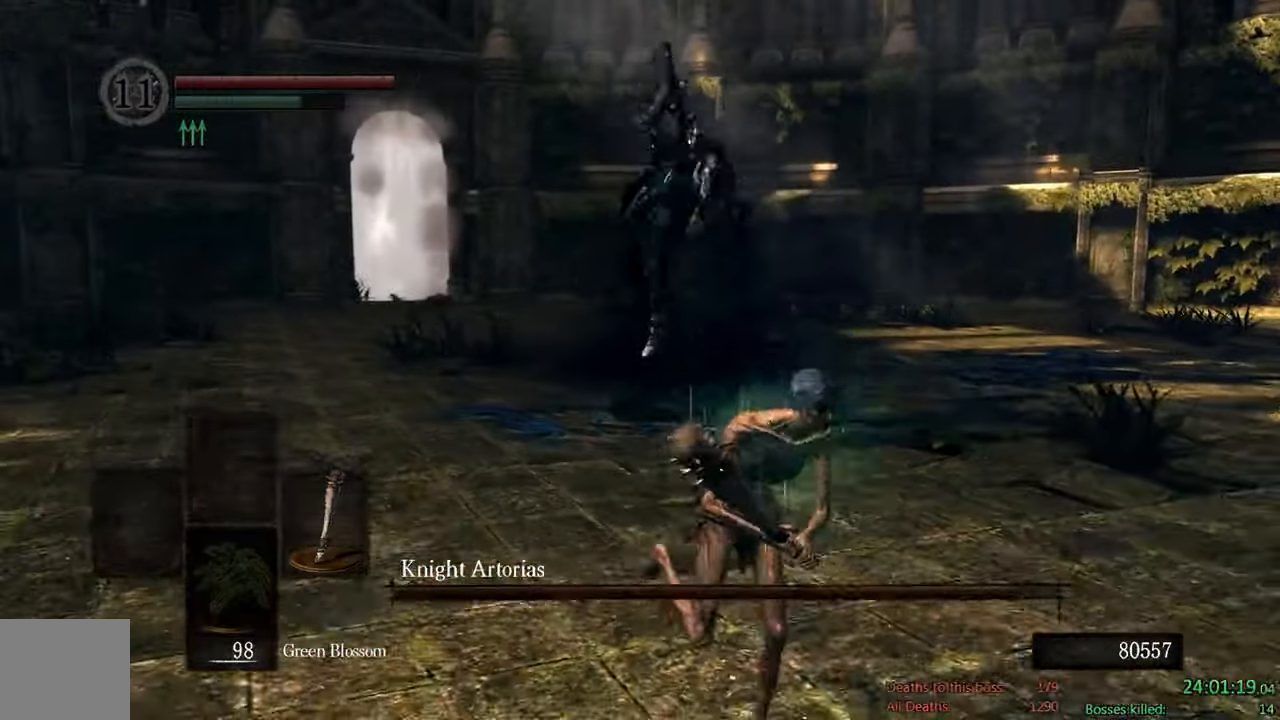
{"buttons": ["B"], "left_stick": "down-right", "right_stick": "center", "events": []}
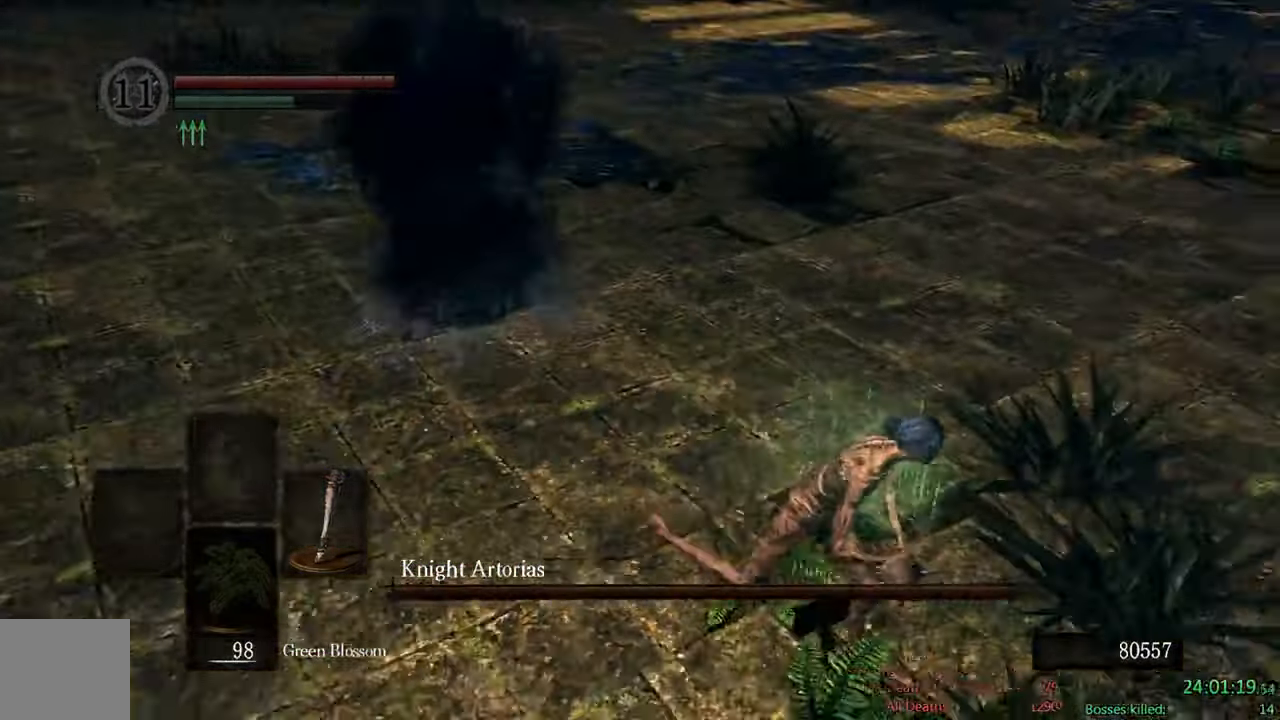
{"buttons": [], "left_stick": "right", "right_stick": "center", "events": [[33, "right_stick", "left"], [117, "left_stick", "right"], [200, "right_stick", "center"], [400, "B", "up"]]}
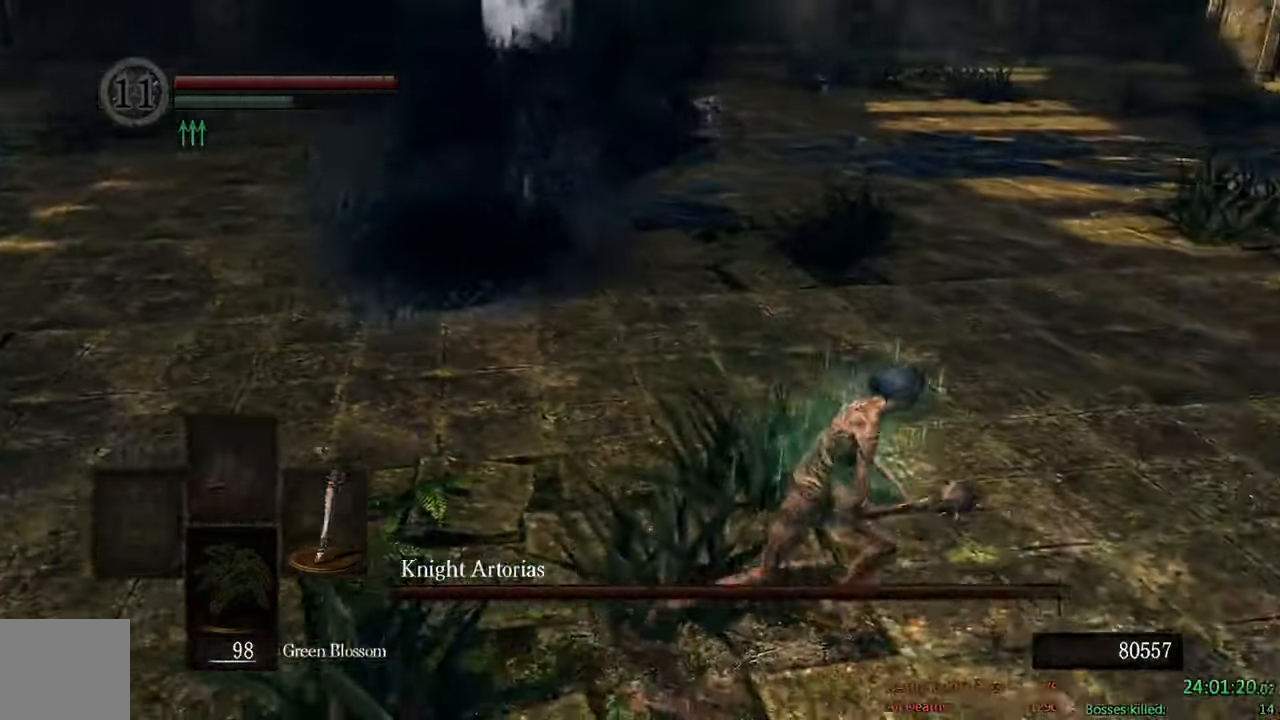
{"buttons": ["B"], "left_stick": "right", "right_stick": "center", "events": [[167, "B", "down"]]}
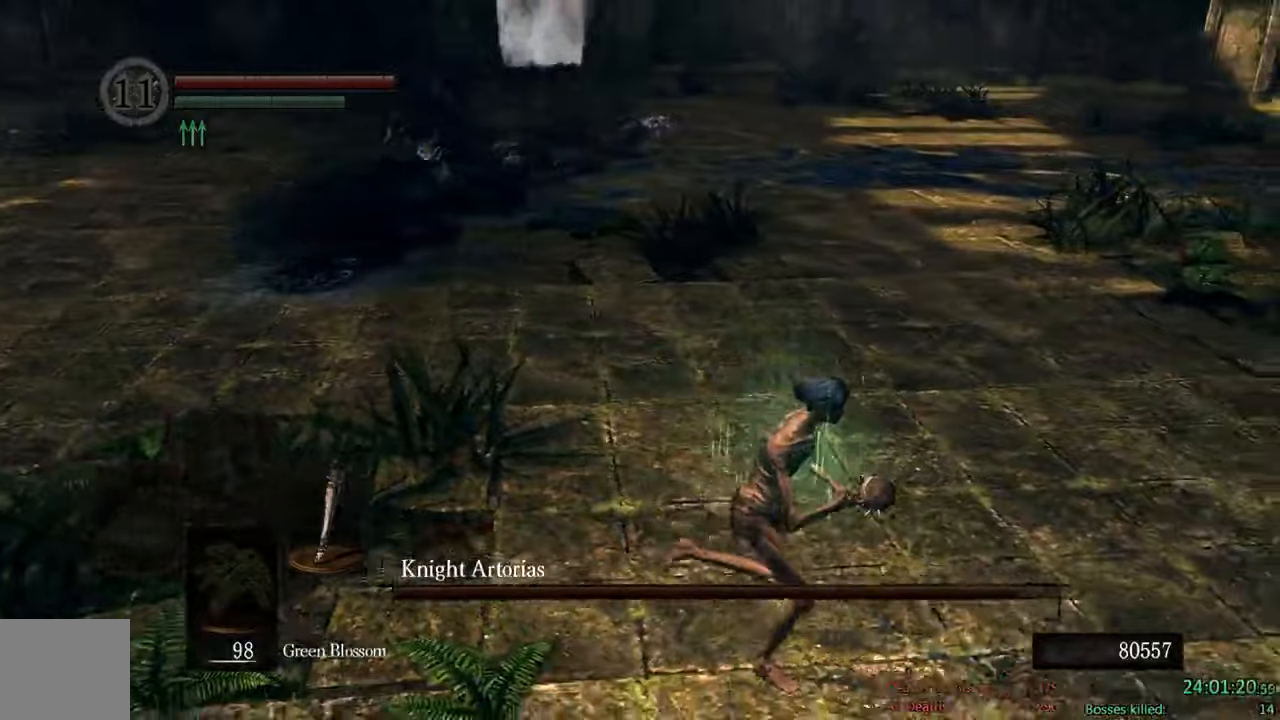
{"buttons": ["B"], "left_stick": "down-right", "right_stick": "left", "events": [[17, "right_stick", "left"], [184, "right_stick", "center"], [200, "left_stick", "down-right"], [500, "right_stick", "left"]]}
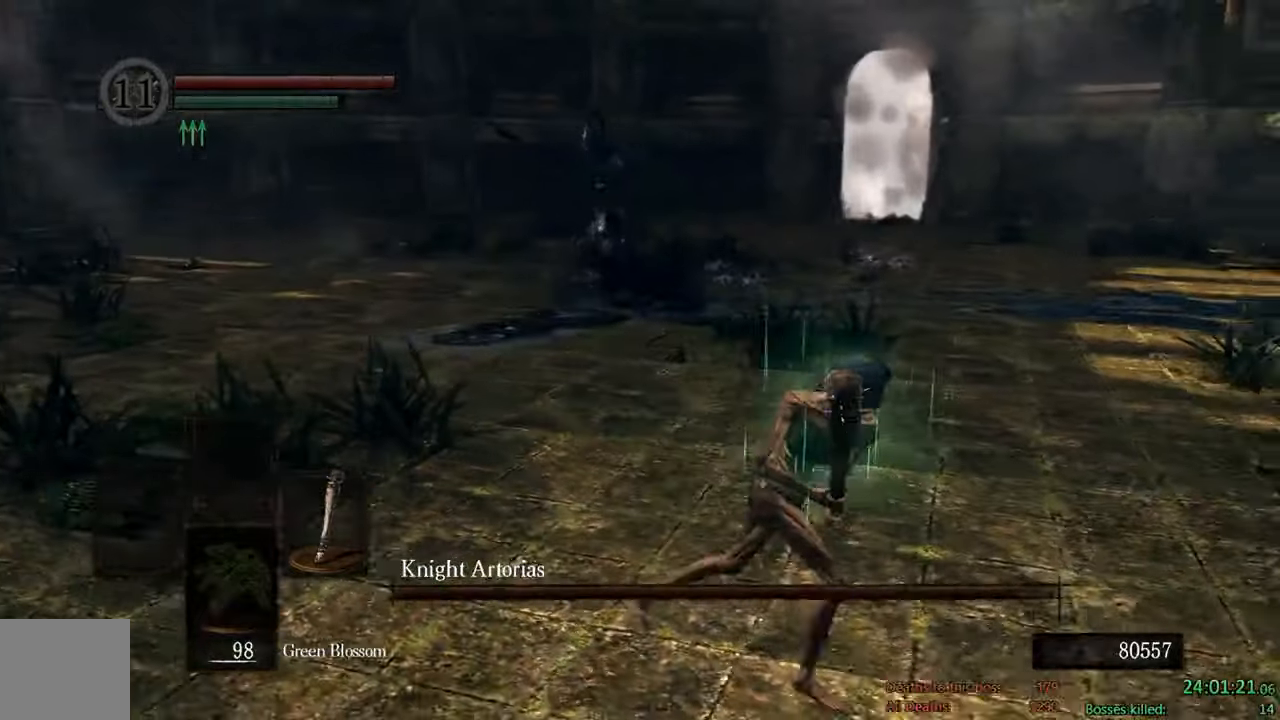
{"buttons": ["B"], "left_stick": "down-right", "right_stick": "left", "events": [[150, "right_stick", "center"], [500, "right_stick", "left"]]}
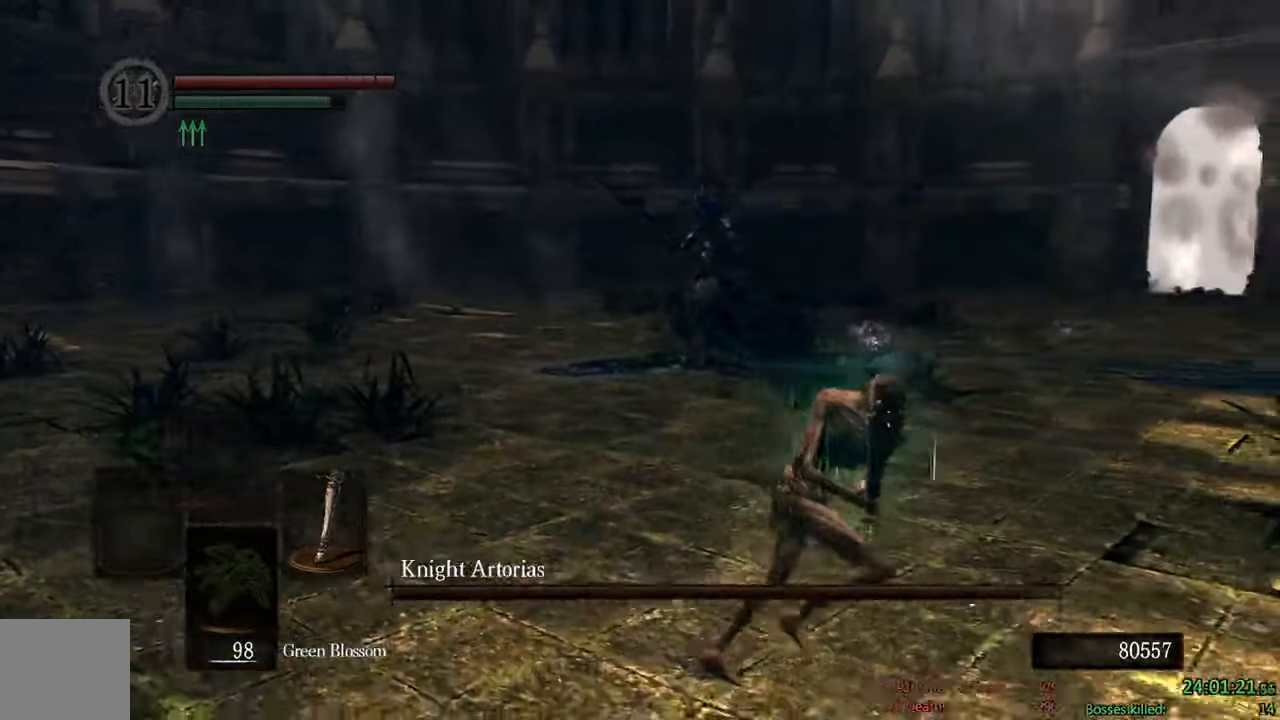
{"buttons": [], "left_stick": "down-right", "right_stick": "center"}
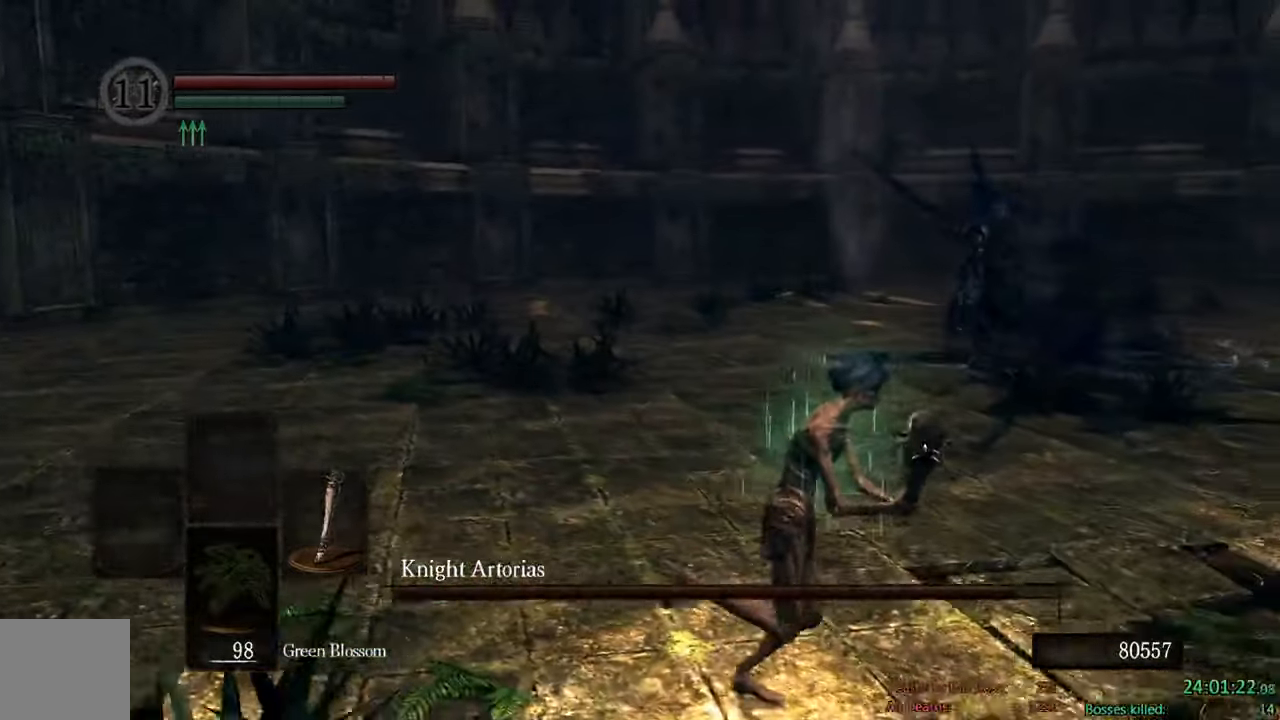
{"buttons": ["B"], "left_stick": "down-right", "right_stick": "center", "events": [[134, "B", "down"]]}
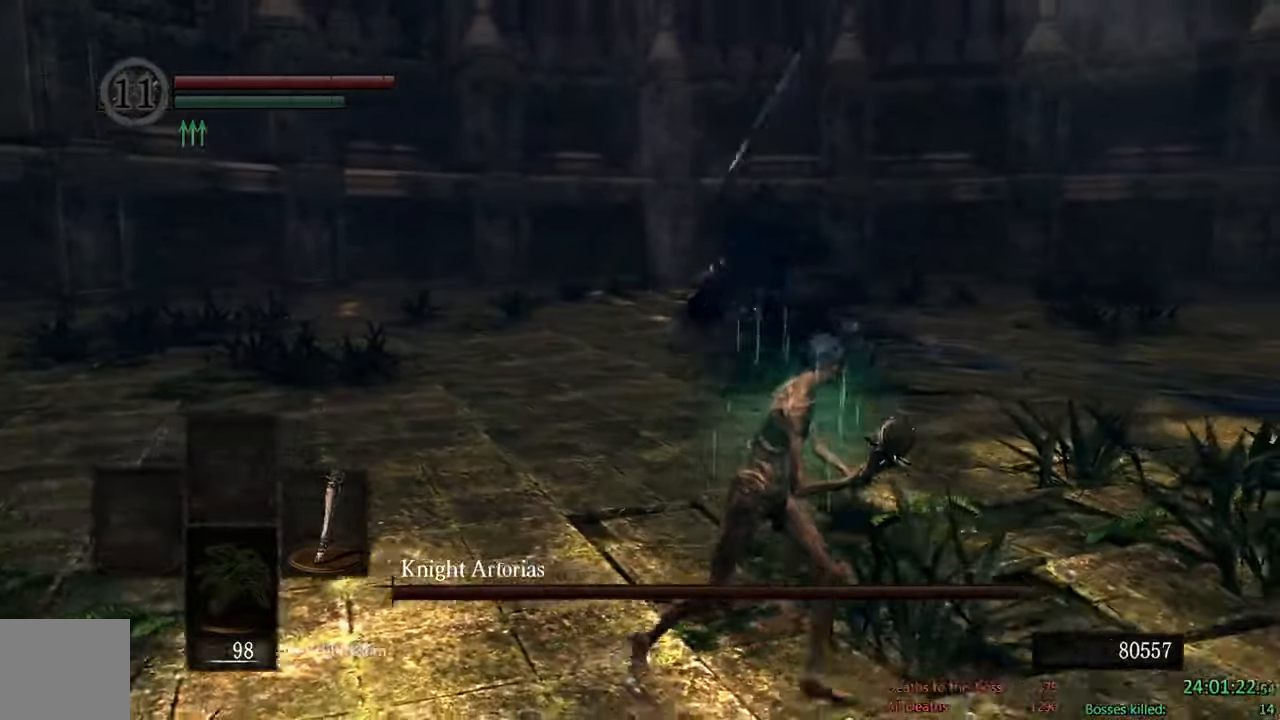
{"buttons": ["B"], "left_stick": "down-right", "right_stick": "center", "events": [[250, "right_stick", "down"], [450, "right_stick", "center"]]}
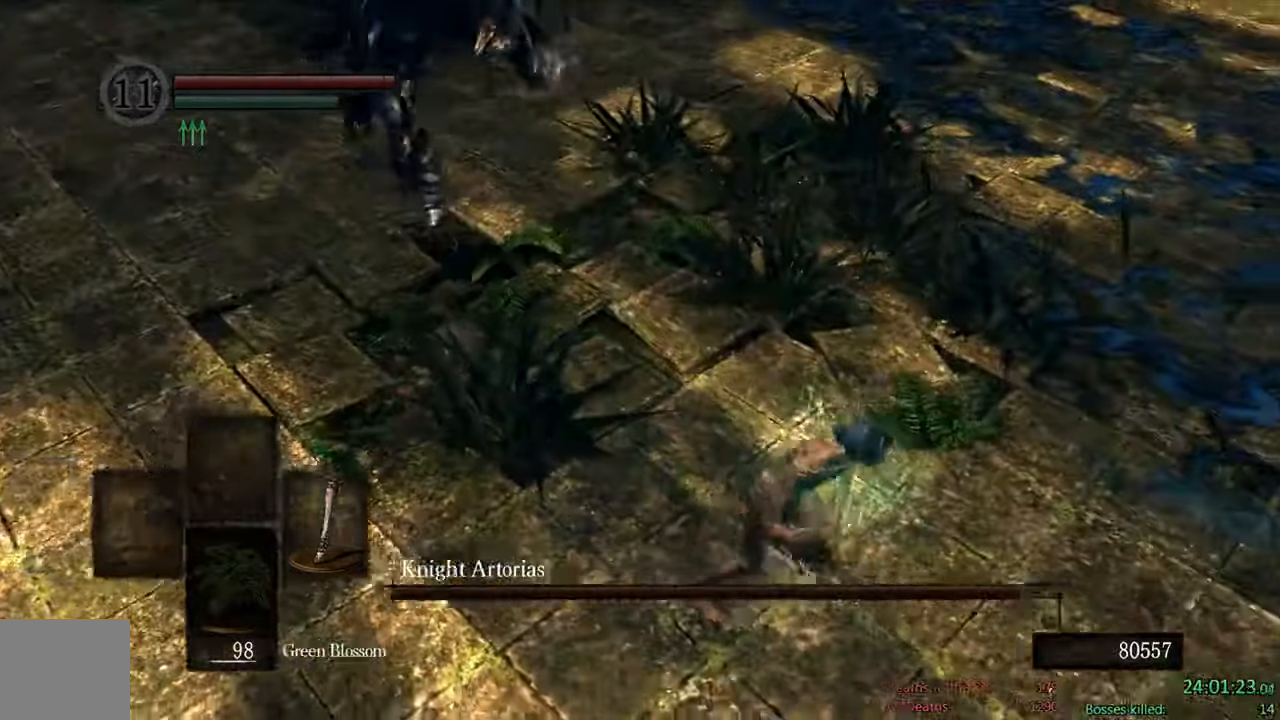
{"buttons": ["B"], "left_stick": "up-right", "right_stick": "left", "events": [[384, "left_stick", "up-right"], [484, "right_stick", "left"]]}
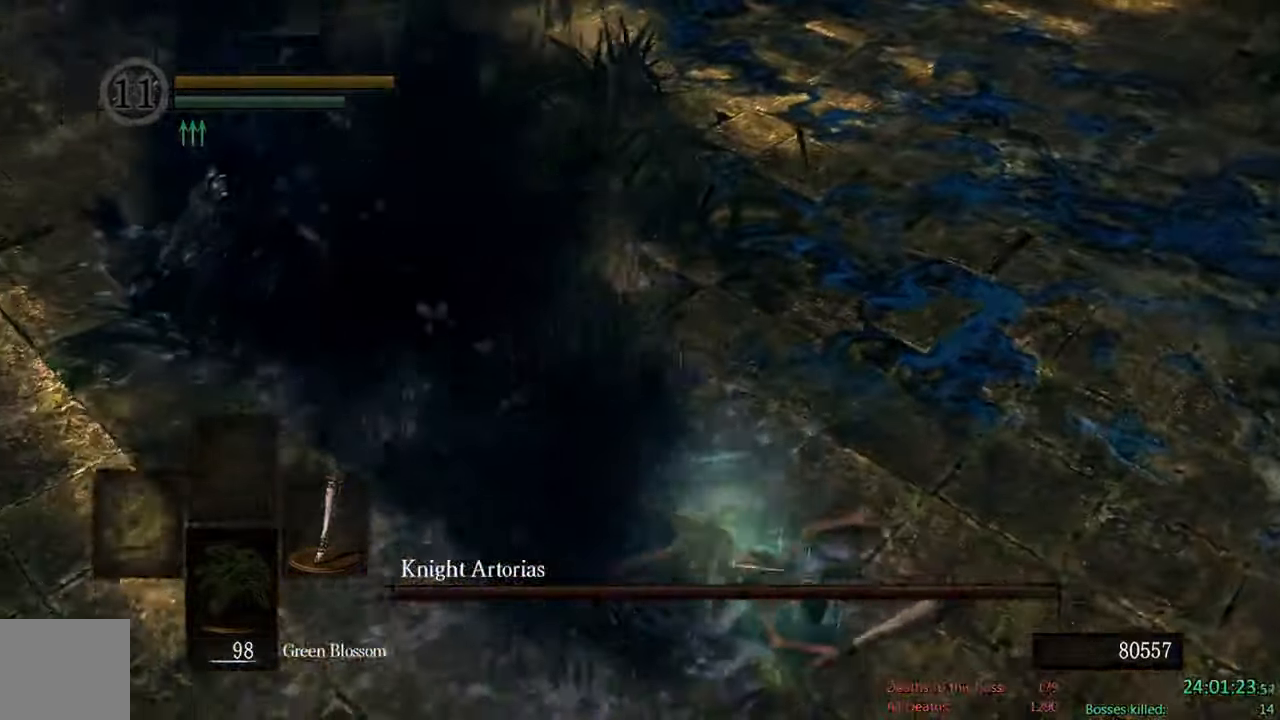
{"buttons": [], "left_stick": "center", "right_stick": "center", "events": [[100, "right_stick", "center"], [367, "B", "up"], [384, "left_stick", "center"]]}